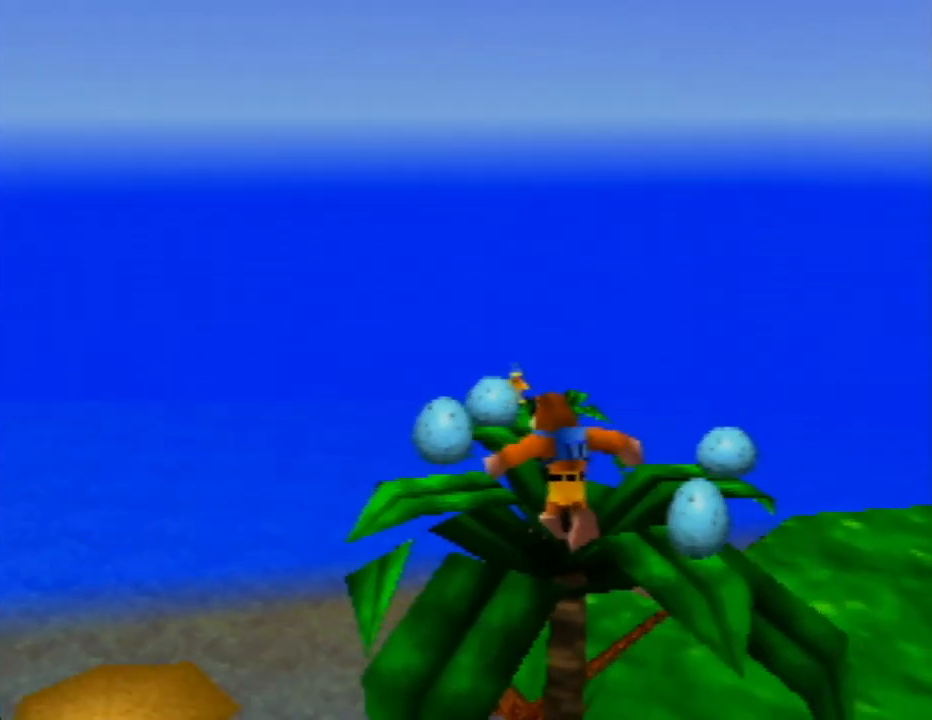
Gameplay with a controller (Nintendo layout); each line is a JSON object with the inputs held at the frame after it. "events" lists button and stick changes between this image and that frame as [ms after this image, input, new state], when the widget could be followed in between. Not read: L1 L3 R1 R3.
{"buttons": [], "left_stick": "up-left", "events": [[67, "left_stick", "center"], [450, "left_stick", "up-left"]]}
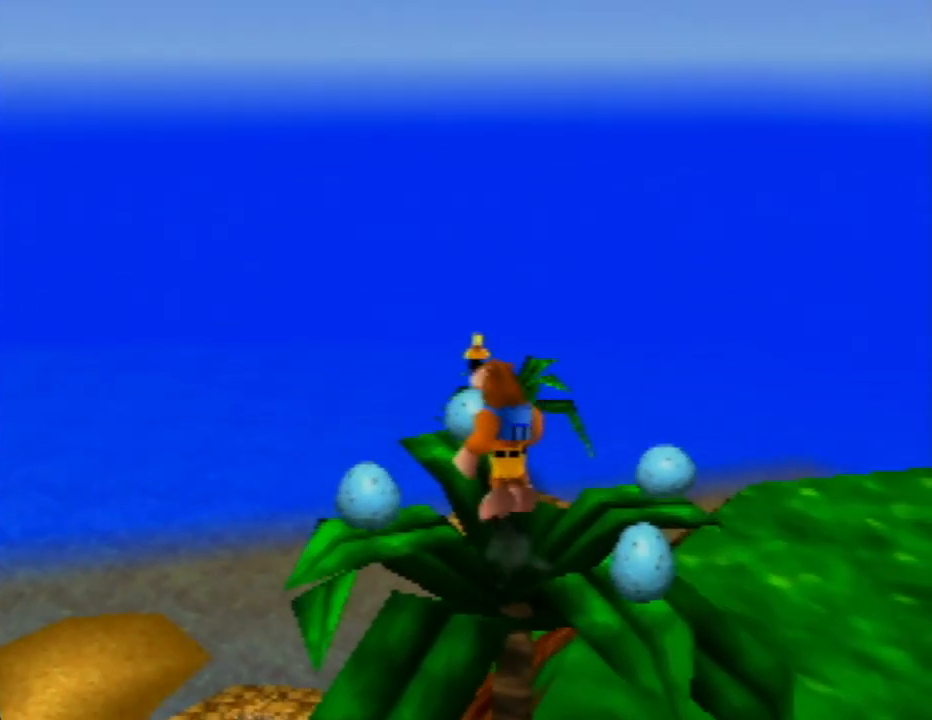
{"buttons": [], "left_stick": "up-right", "events": [[67, "left_stick", "center"], [500, "left_stick", "up-right"]]}
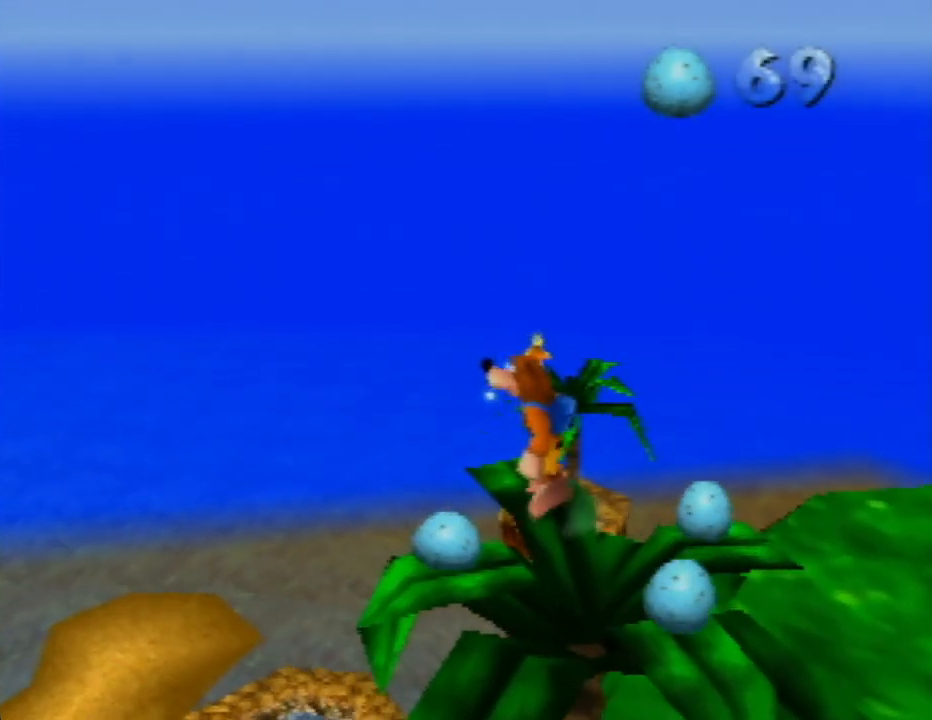
{"buttons": [], "left_stick": "right", "events": [[167, "A", "down"], [250, "left_stick", "right"], [433, "A", "up"]]}
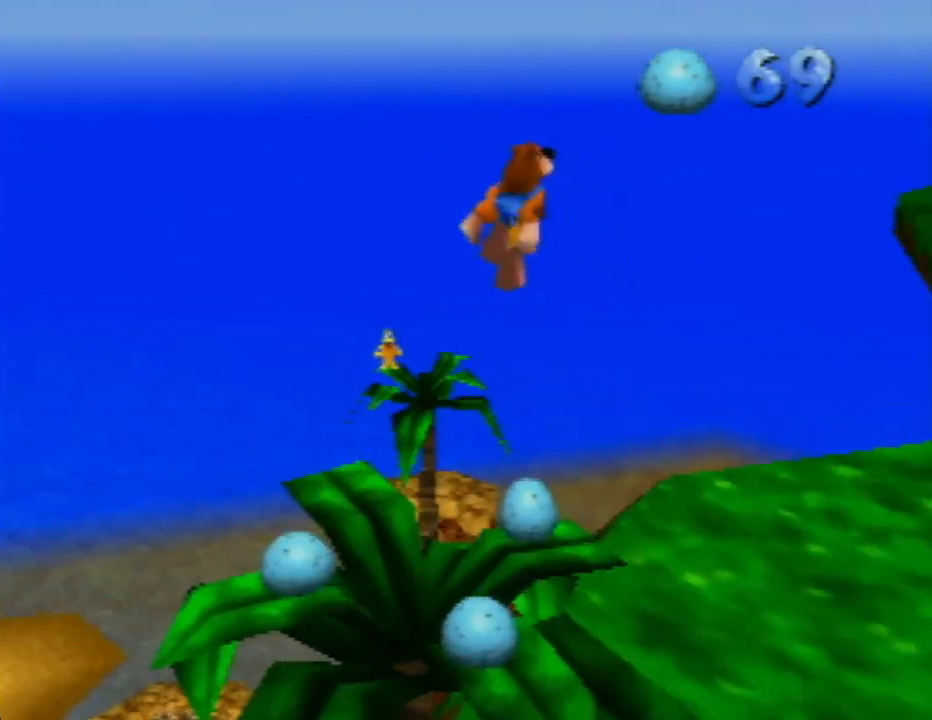
{"buttons": [], "left_stick": "center", "events": [[217, "left_stick", "up-right"], [383, "left_stick", "center"]]}
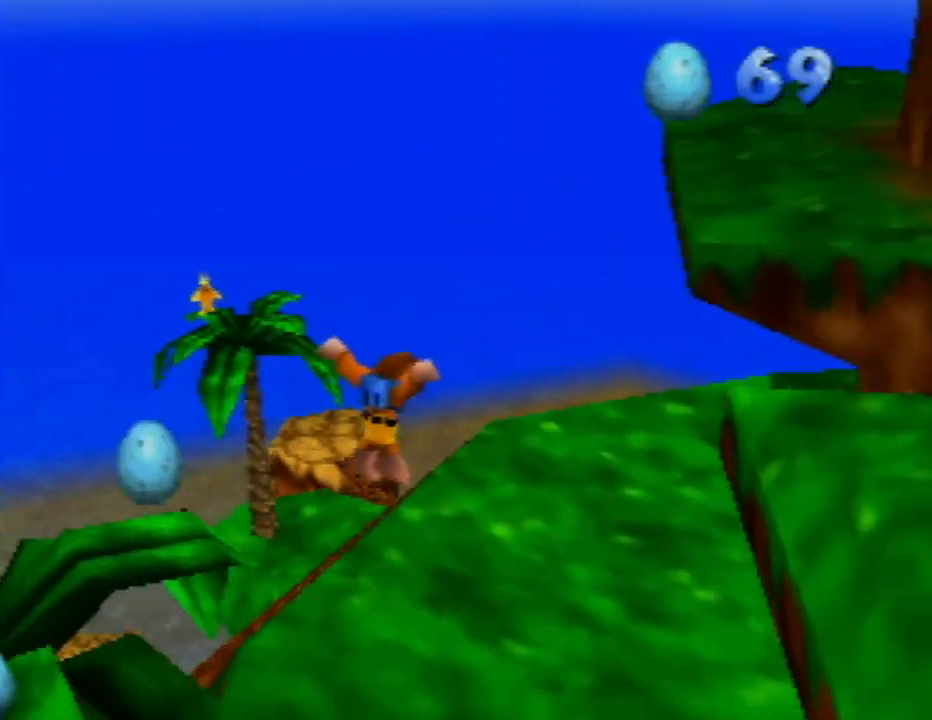
{"buttons": [], "left_stick": "up", "events": [[183, "left_stick", "up"]]}
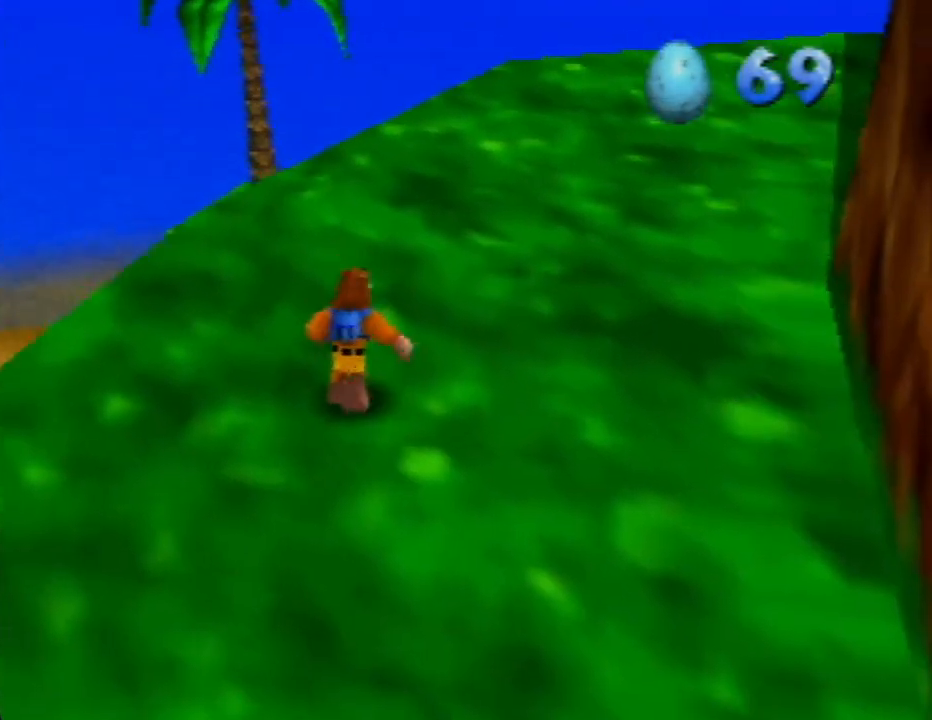
{"buttons": [], "left_stick": "up", "events": []}
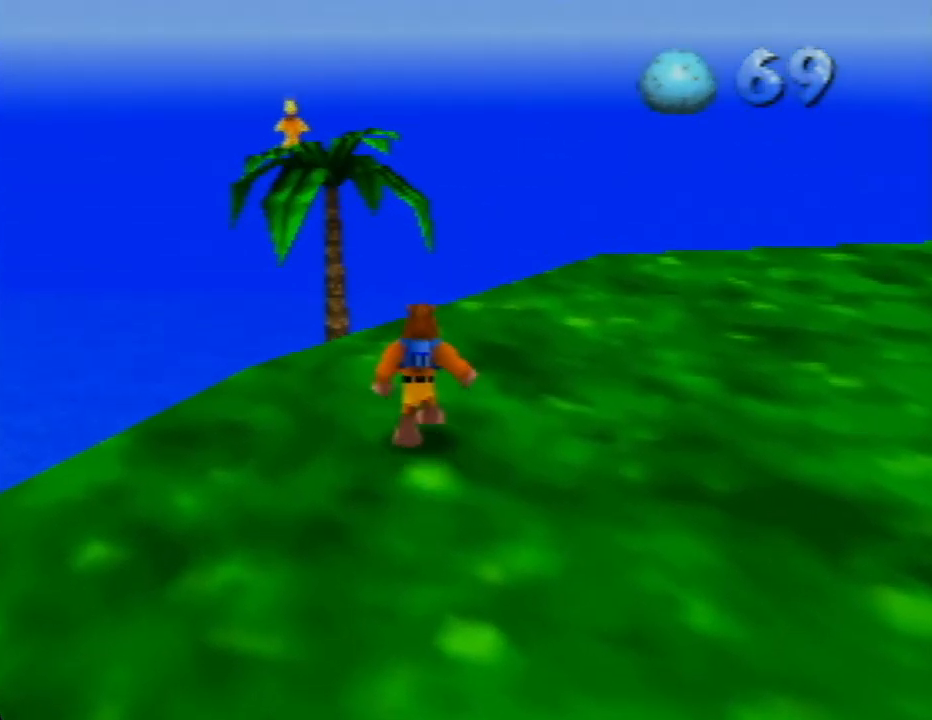
{"buttons": [], "left_stick": "up", "events": []}
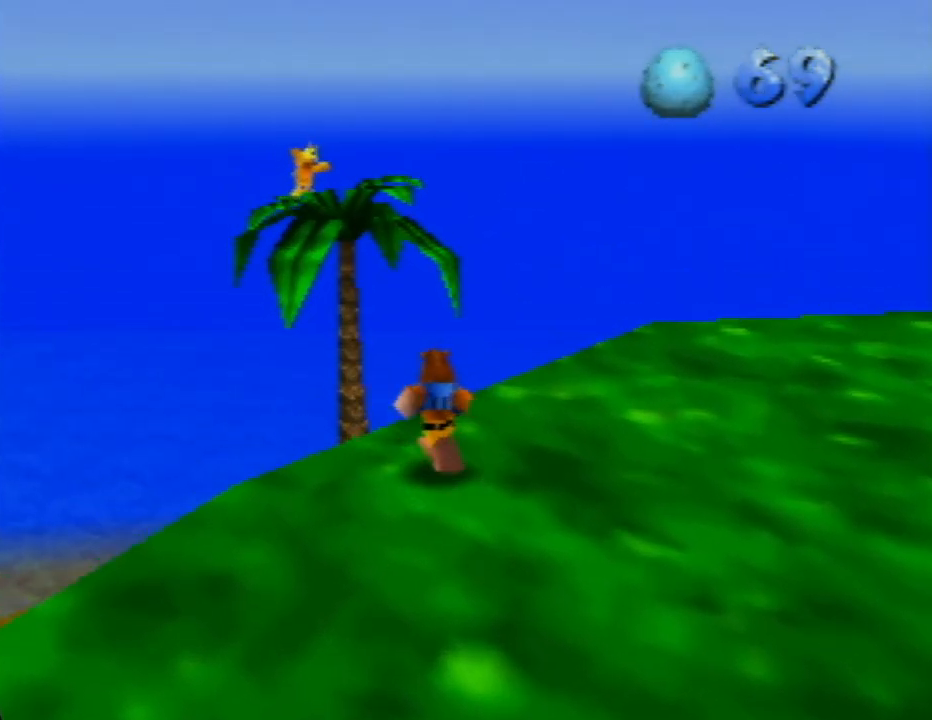
{"buttons": ["A"], "left_stick": "up", "events": [[200, "A", "down"]]}
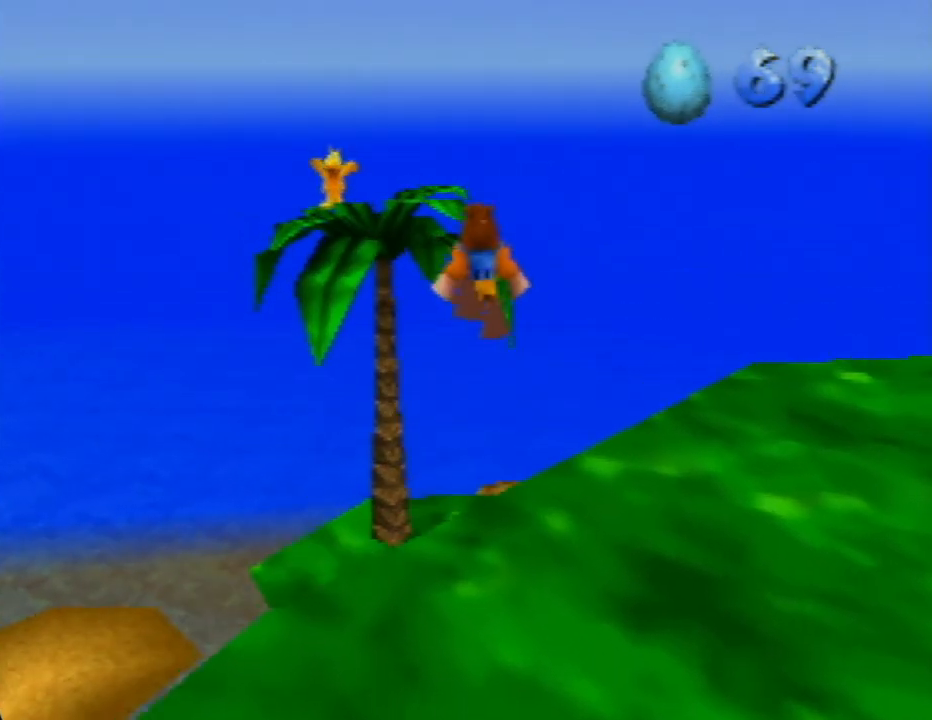
{"buttons": ["A"], "left_stick": "up", "events": [[83, "left_stick", "up-left"], [250, "A", "up"], [317, "A", "down"], [367, "left_stick", "up"]]}
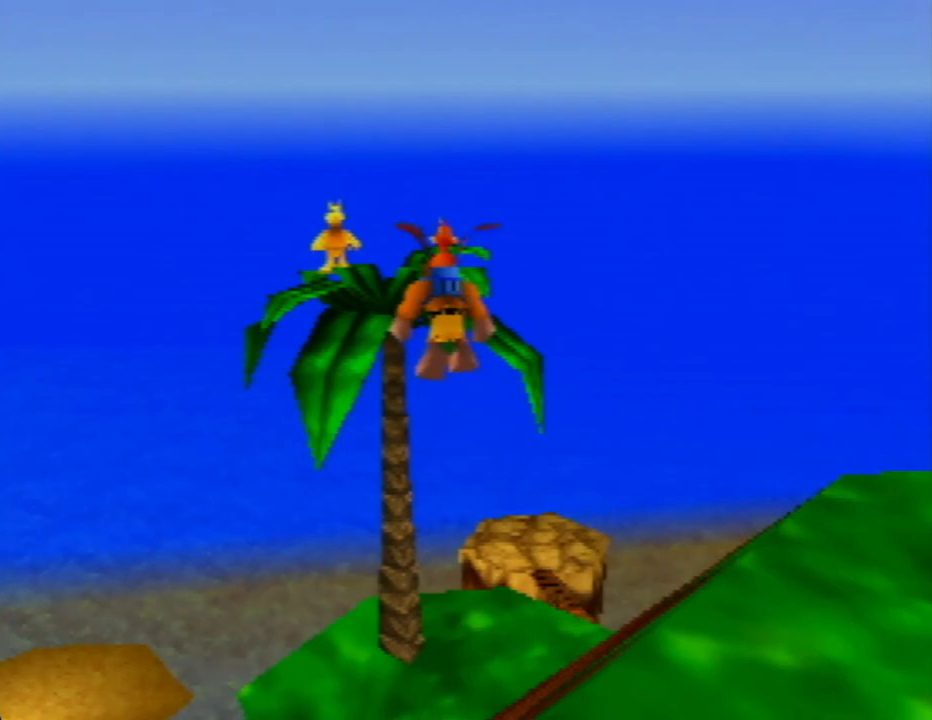
{"buttons": ["A"], "left_stick": "up-right", "events": [[317, "left_stick", "up-right"]]}
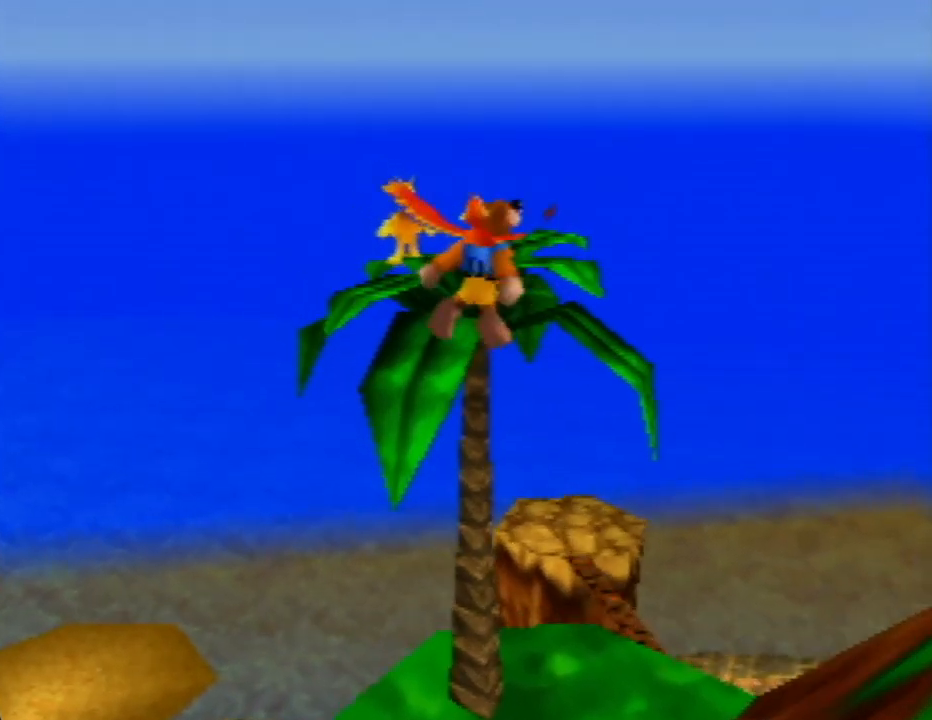
{"buttons": ["A"], "left_stick": "up-left", "events": [[33, "left_stick", "up"], [317, "left_stick", "up-left"]]}
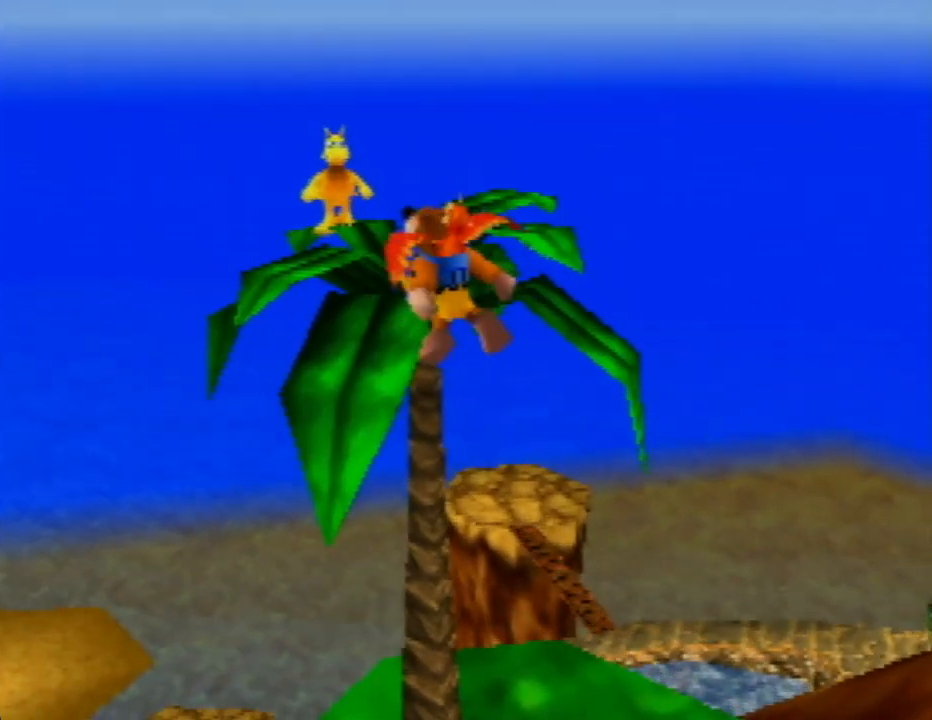
{"buttons": [], "left_stick": "up", "events": [[67, "A", "up"], [83, "left_stick", "center"], [383, "left_stick", "up"]]}
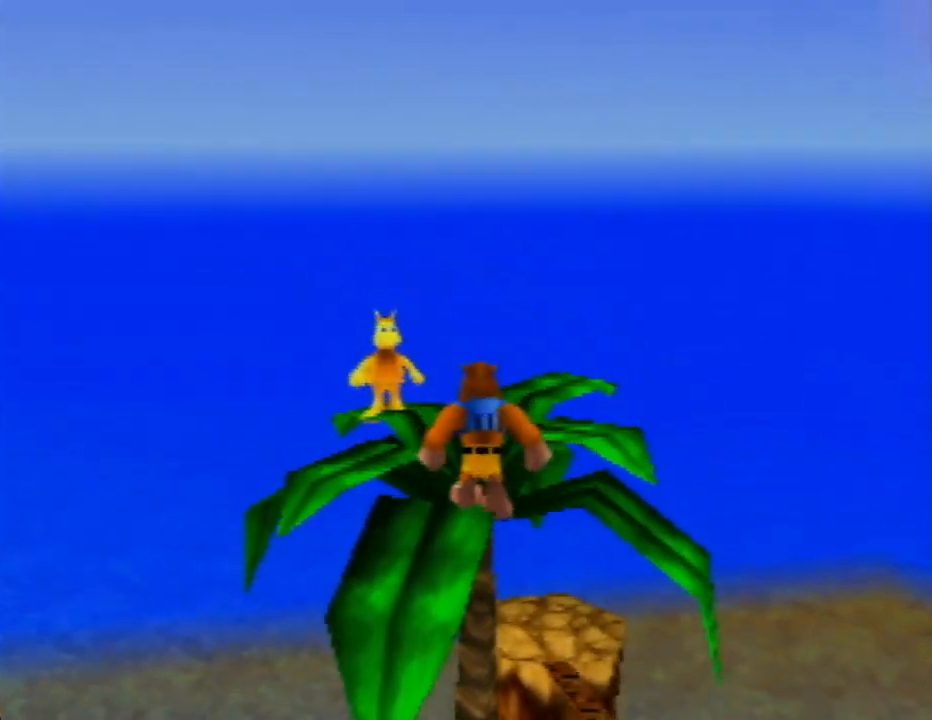
{"buttons": [], "left_stick": "center", "events": [[167, "left_stick", "center"], [300, "left_stick", "up-left"], [483, "left_stick", "center"]]}
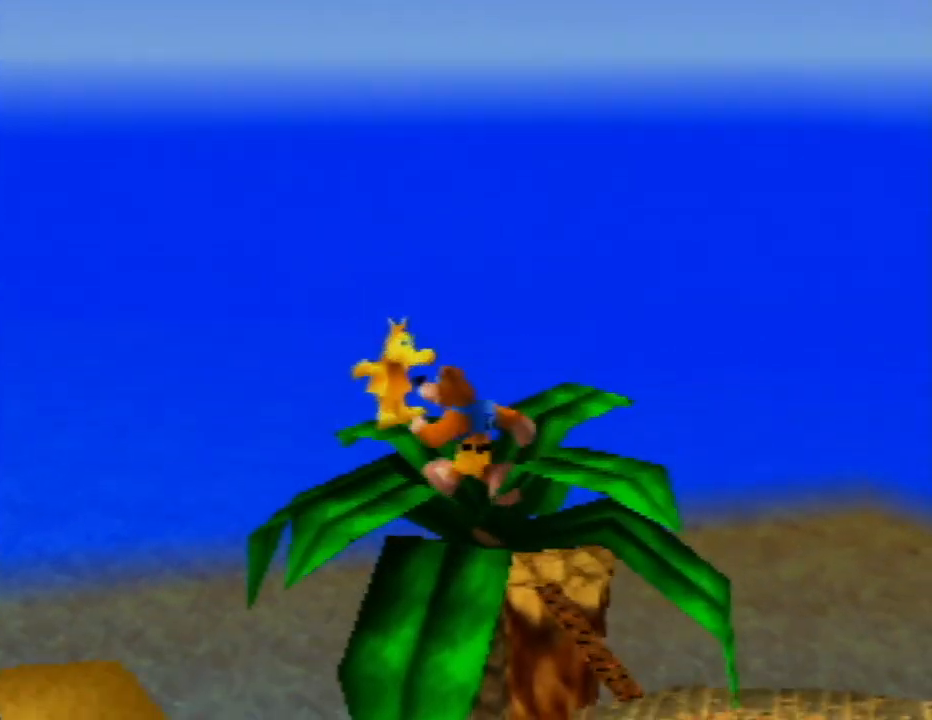
{"buttons": [], "left_stick": "center", "events": [[200, "left_stick", "up-left"], [350, "left_stick", "center"]]}
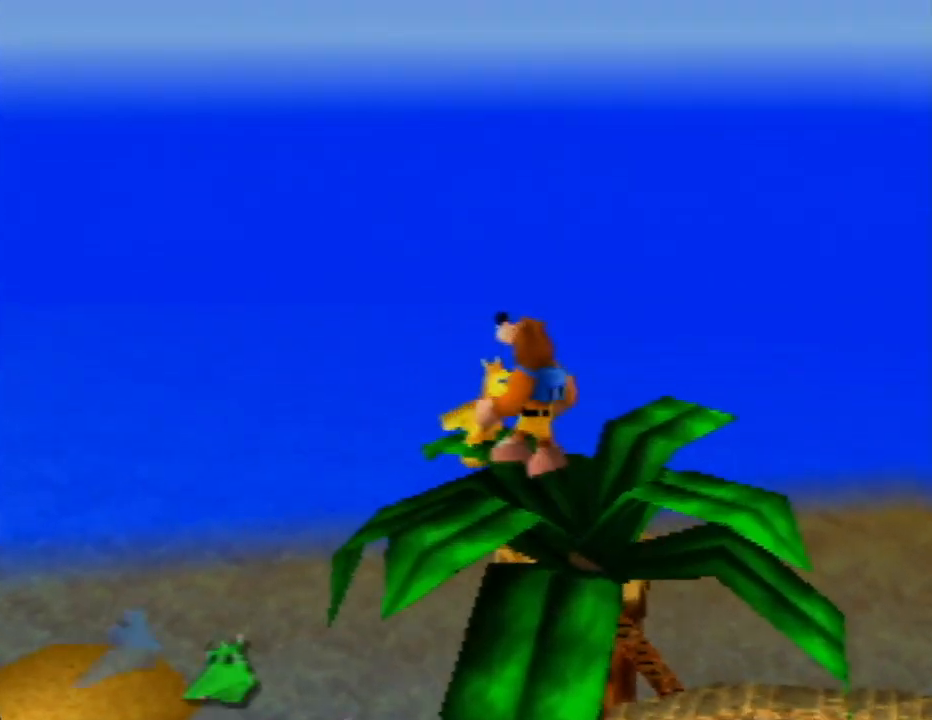
{"buttons": [], "left_stick": "center", "events": [[167, "C_LEFT", "down"], [250, "C_LEFT", "up"], [367, "C_LEFT", "down"], [433, "C_LEFT", "up"]]}
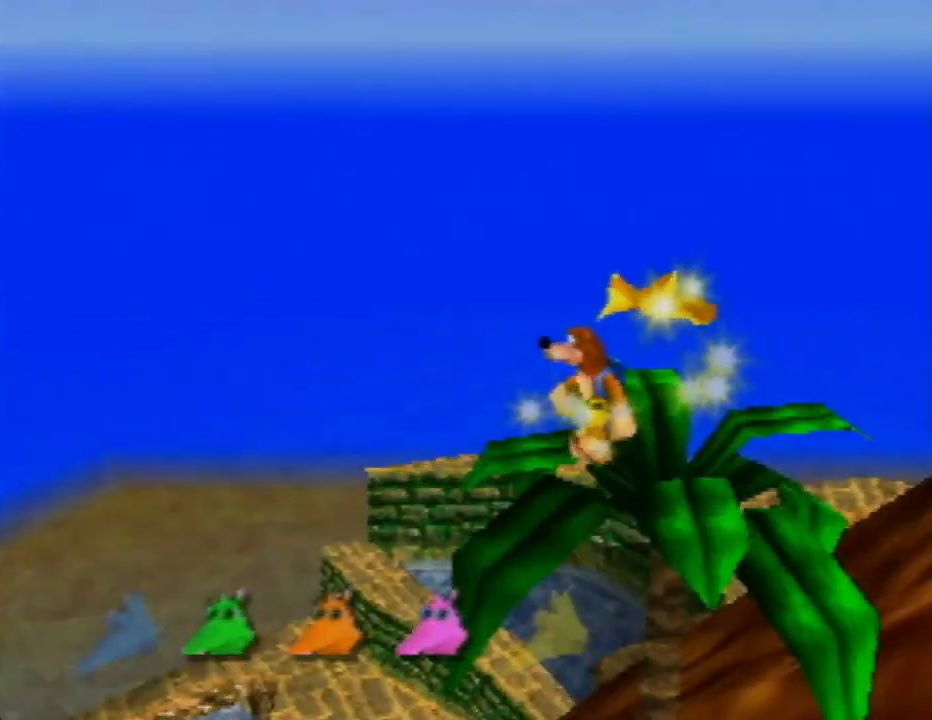
{"buttons": [], "left_stick": "center", "events": [[33, "C_LEFT", "down"], [133, "C_LEFT", "up"]]}
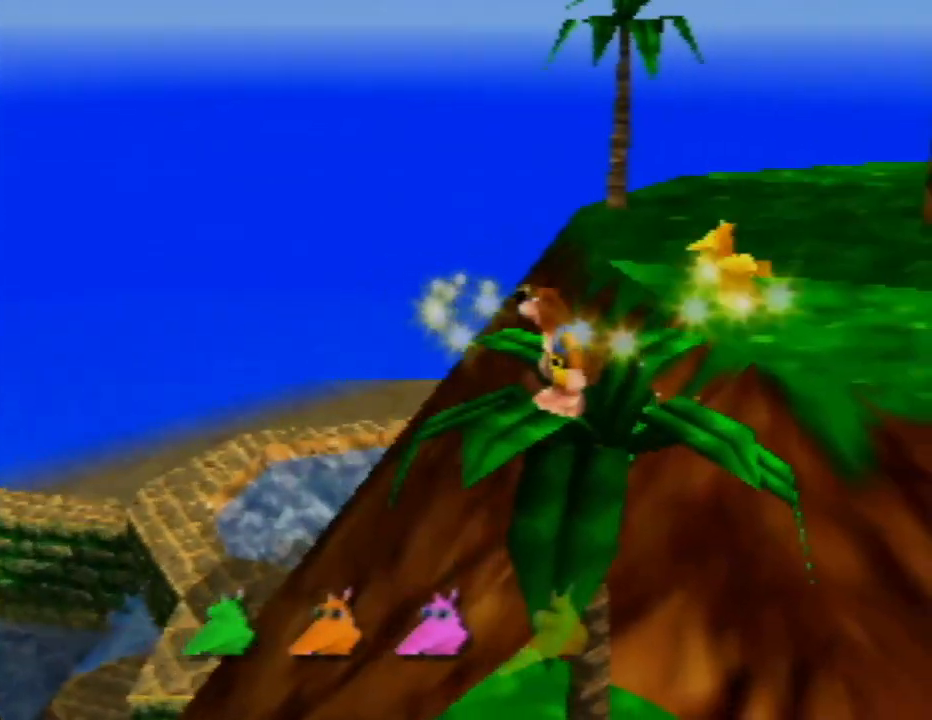
{"buttons": [], "left_stick": "center", "events": [[117, "C_LEFT", "down"], [233, "C_LEFT", "up"]]}
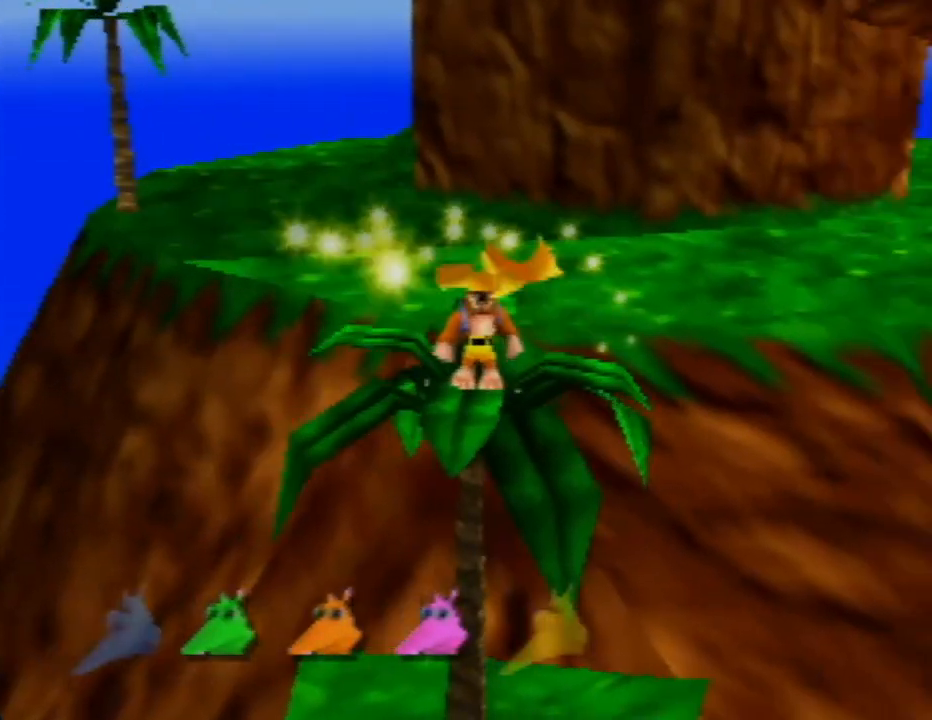
{"buttons": [], "left_stick": "center", "events": []}
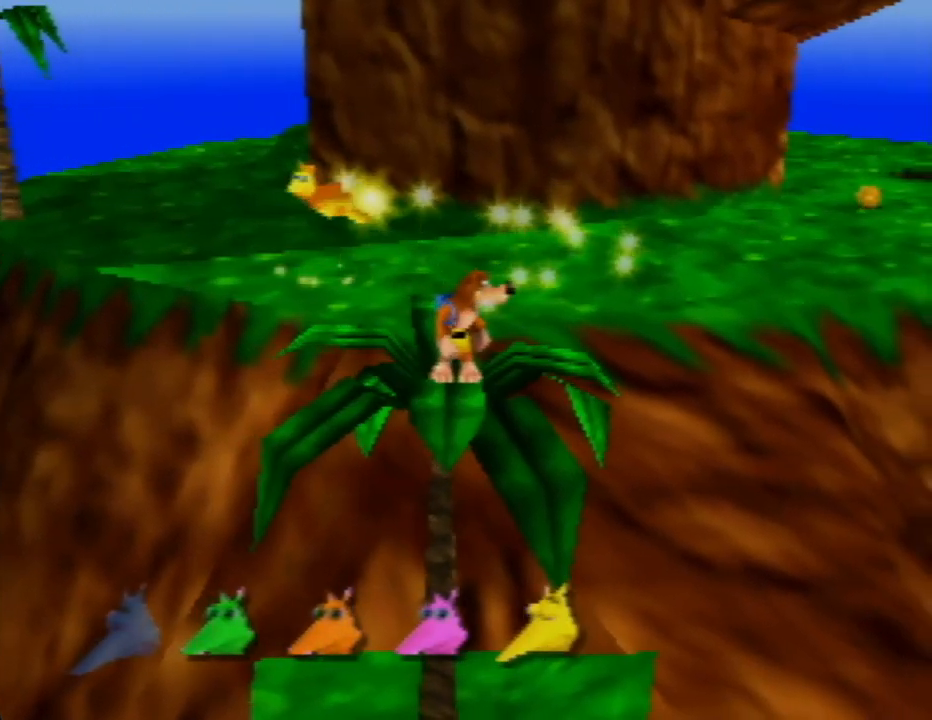
{"buttons": [], "left_stick": "center", "events": []}
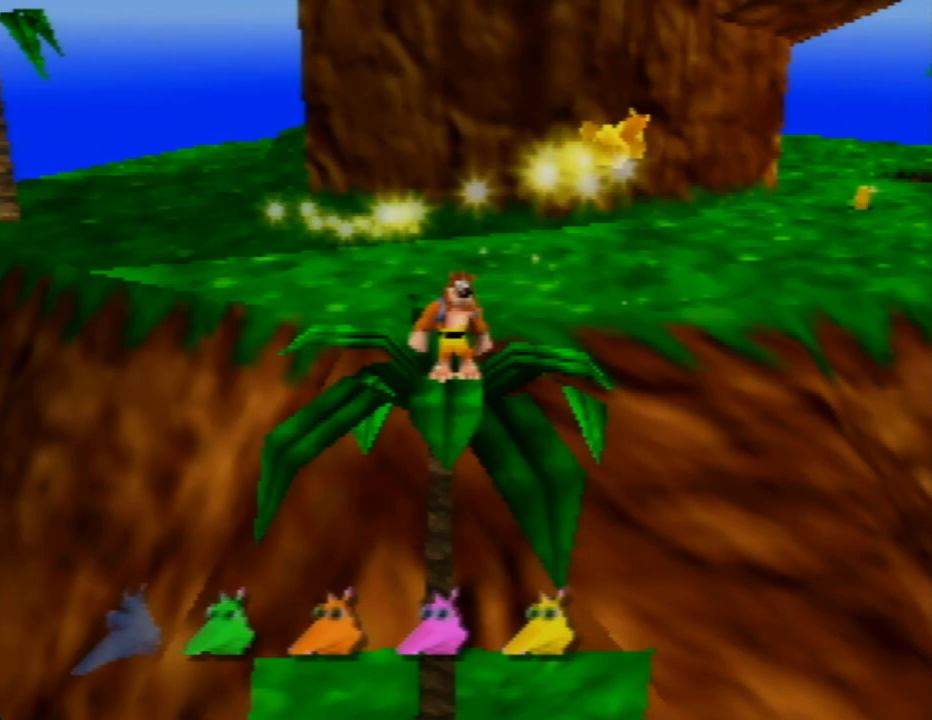
{"buttons": [], "left_stick": "up", "events": [[200, "left_stick", "up"]]}
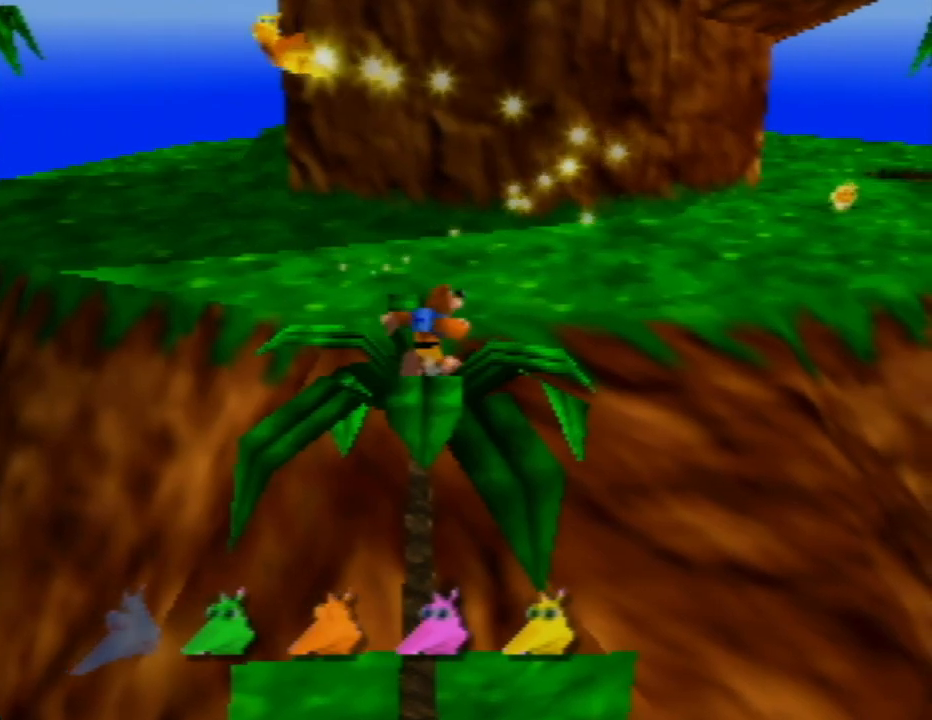
{"buttons": ["A"], "left_stick": "up", "events": [[117, "A", "down"]]}
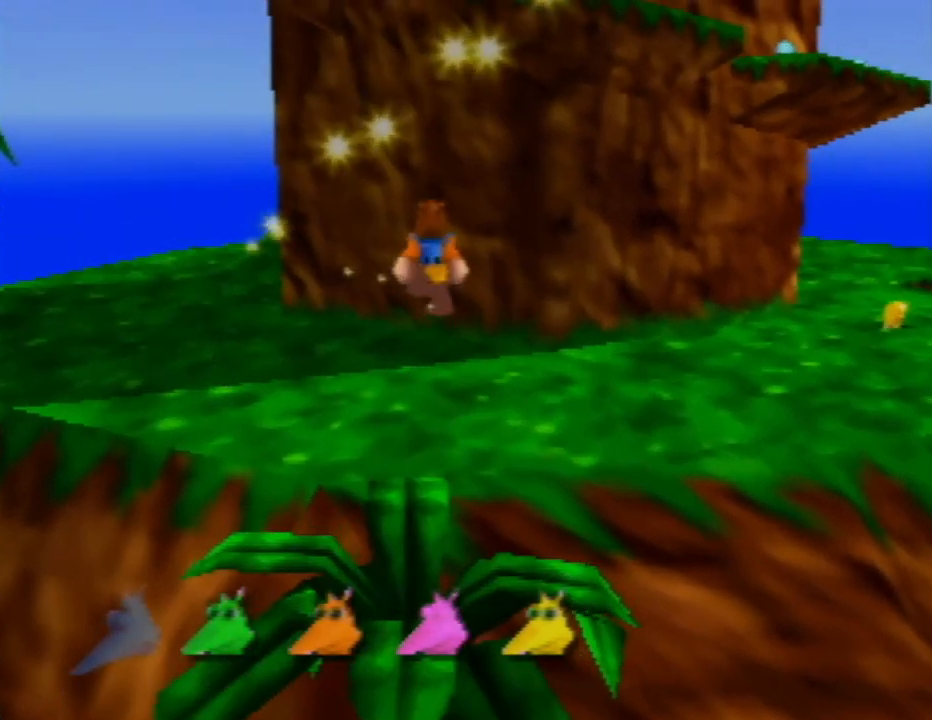
{"buttons": ["A"], "left_stick": "up", "events": [[100, "A", "up"], [167, "A", "down"]]}
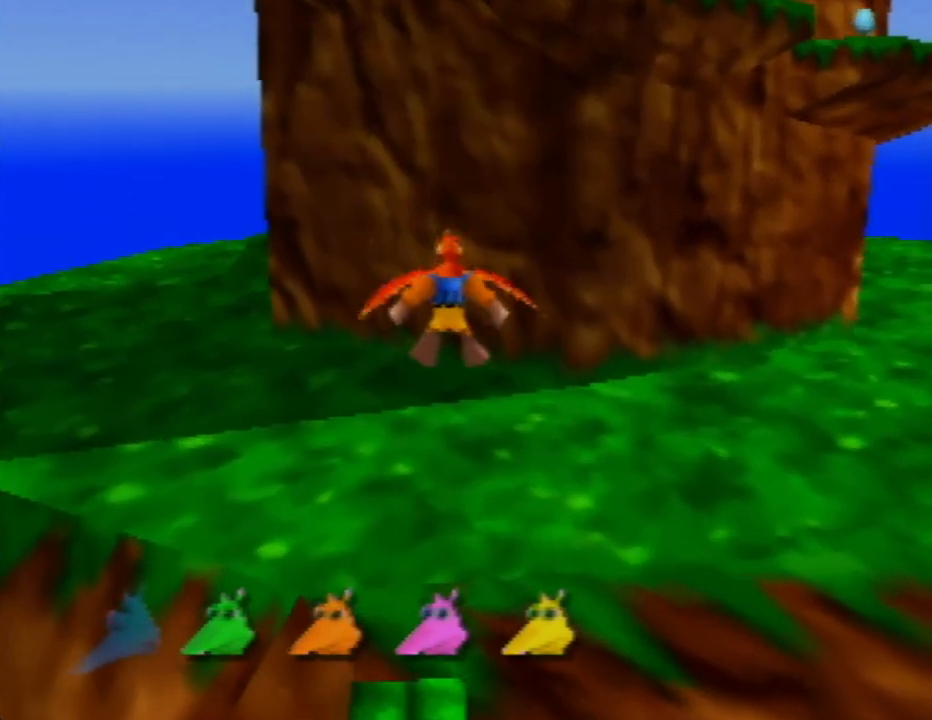
{"buttons": ["C_LEFT"], "left_stick": "up-left", "events": [[167, "left_stick", "up-left"], [217, "A", "up"], [383, "C_LEFT", "down"]]}
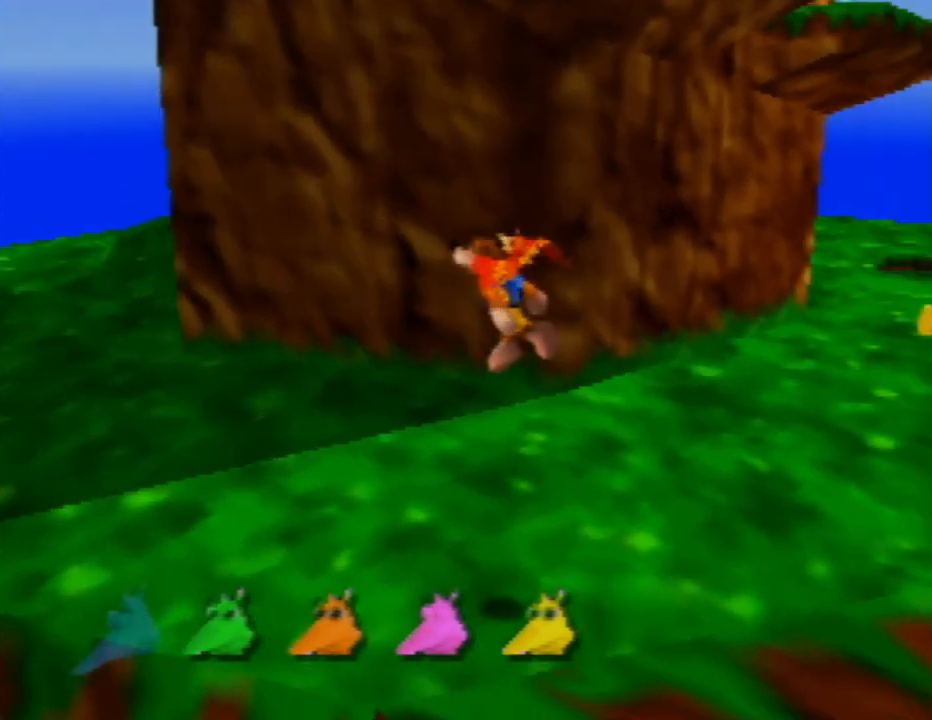
{"buttons": [], "left_stick": "up-left", "events": [[33, "C_LEFT", "up"], [317, "C_RIGHT", "down"], [483, "C_RIGHT", "up"]]}
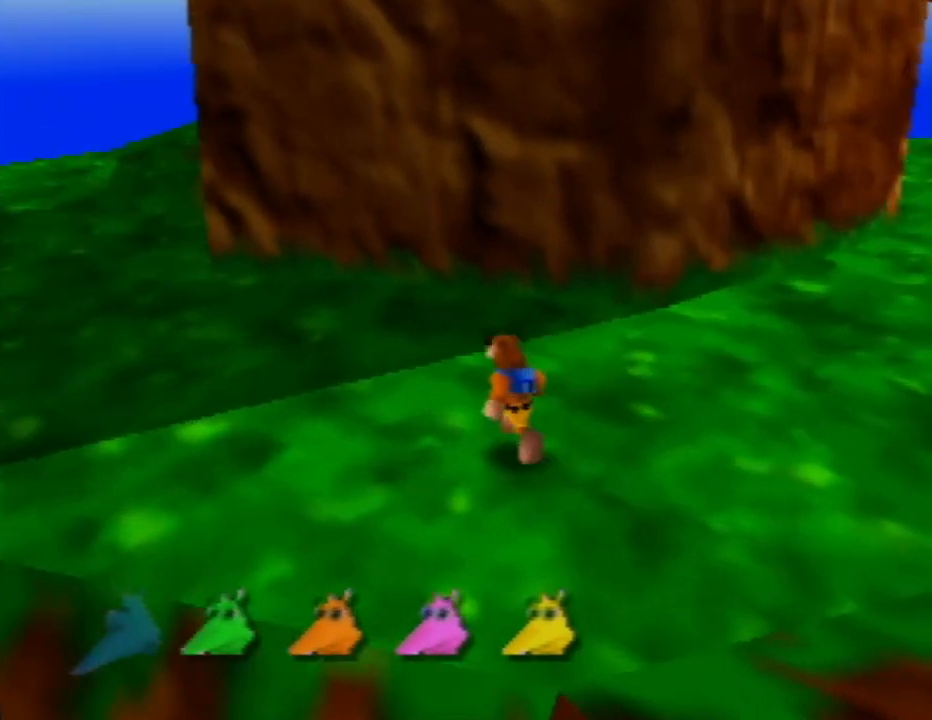
{"buttons": [], "left_stick": "up-left", "events": []}
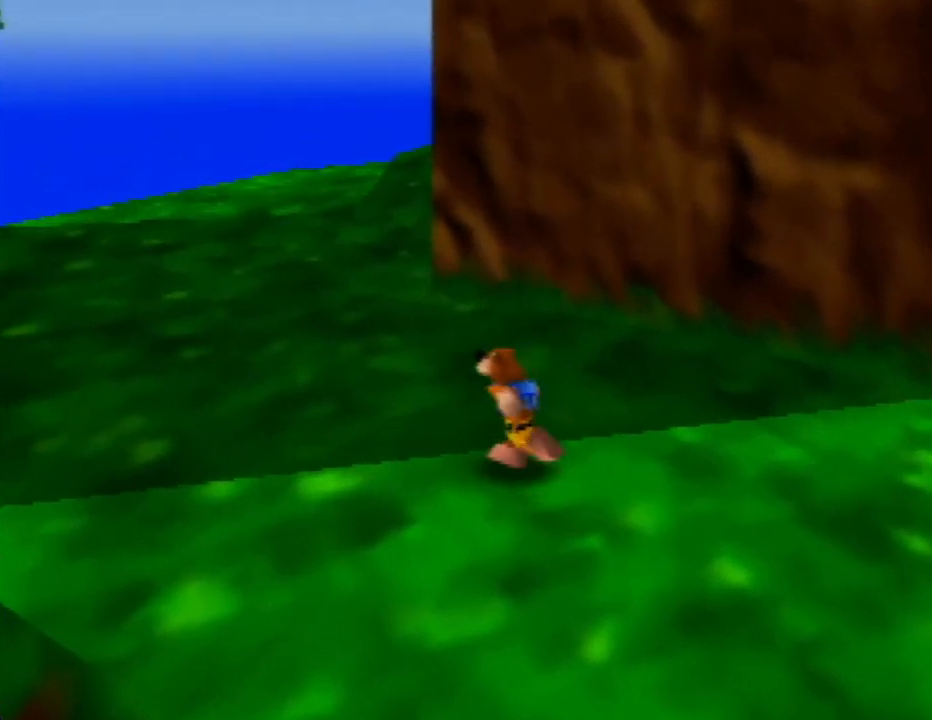
{"buttons": [], "left_stick": "up-left", "events": [[83, "C_LEFT", "down"], [250, "C_LEFT", "up"]]}
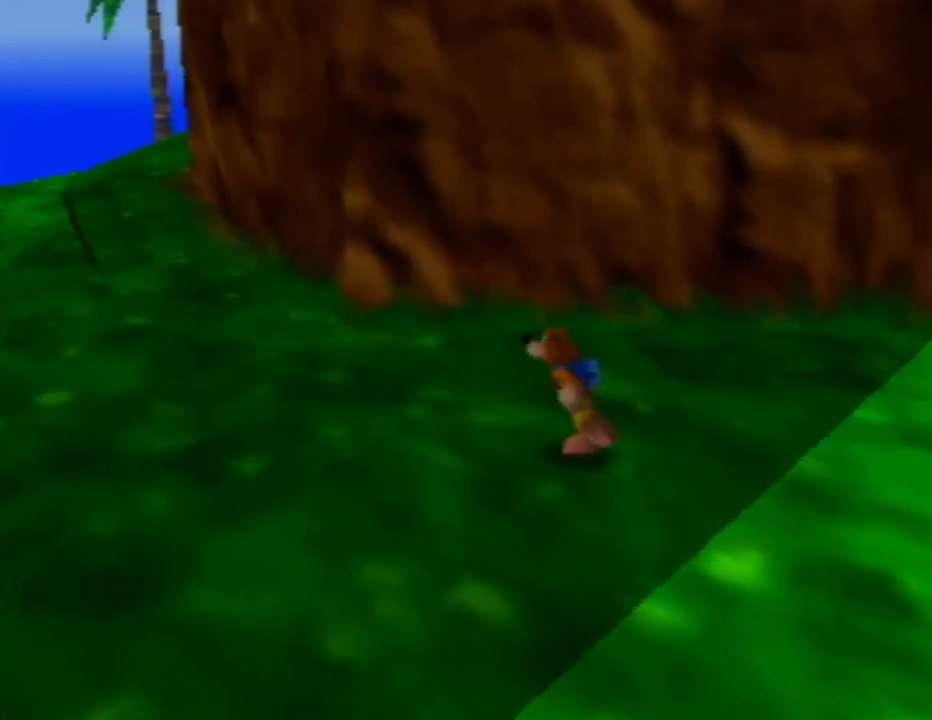
{"buttons": [], "left_stick": "left", "events": [[200, "left_stick", "left"]]}
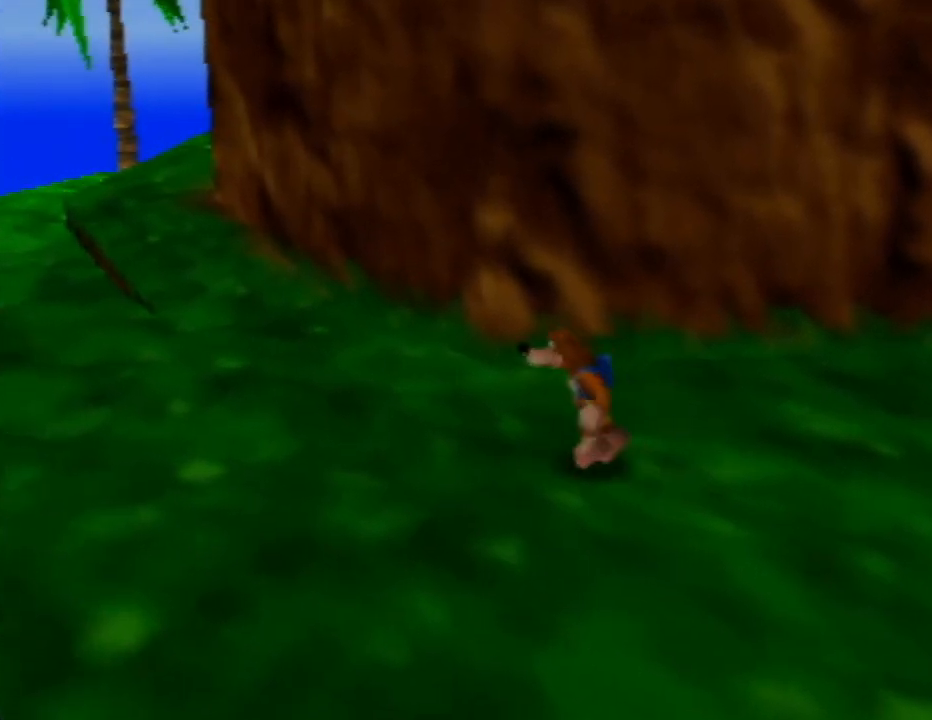
{"buttons": [], "left_stick": "up-left", "events": [[267, "left_stick", "up-left"]]}
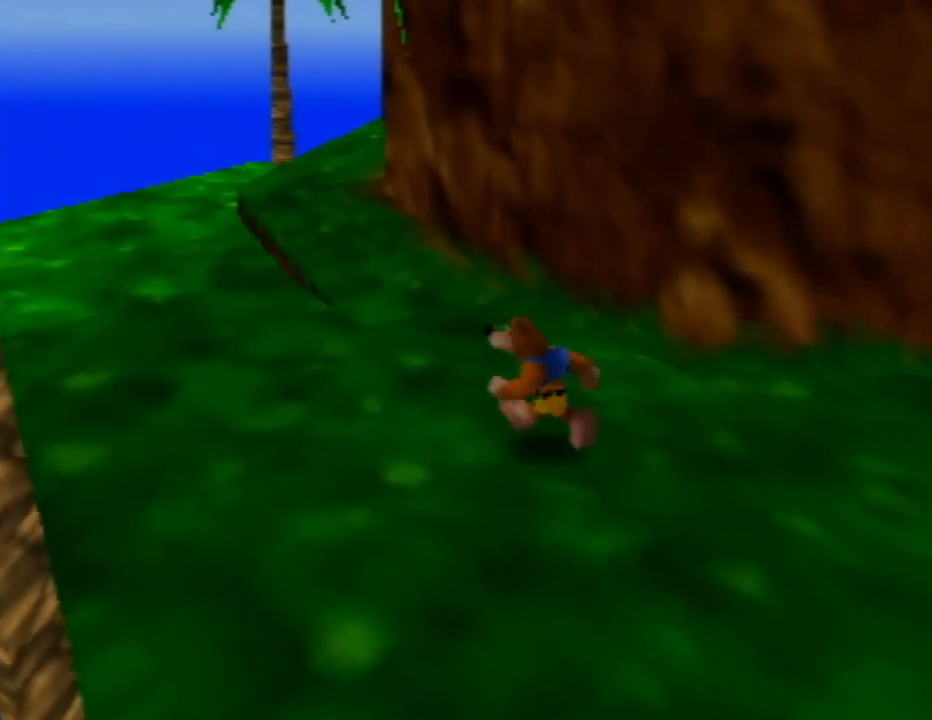
{"buttons": [], "left_stick": "up", "events": [[233, "left_stick", "up"]]}
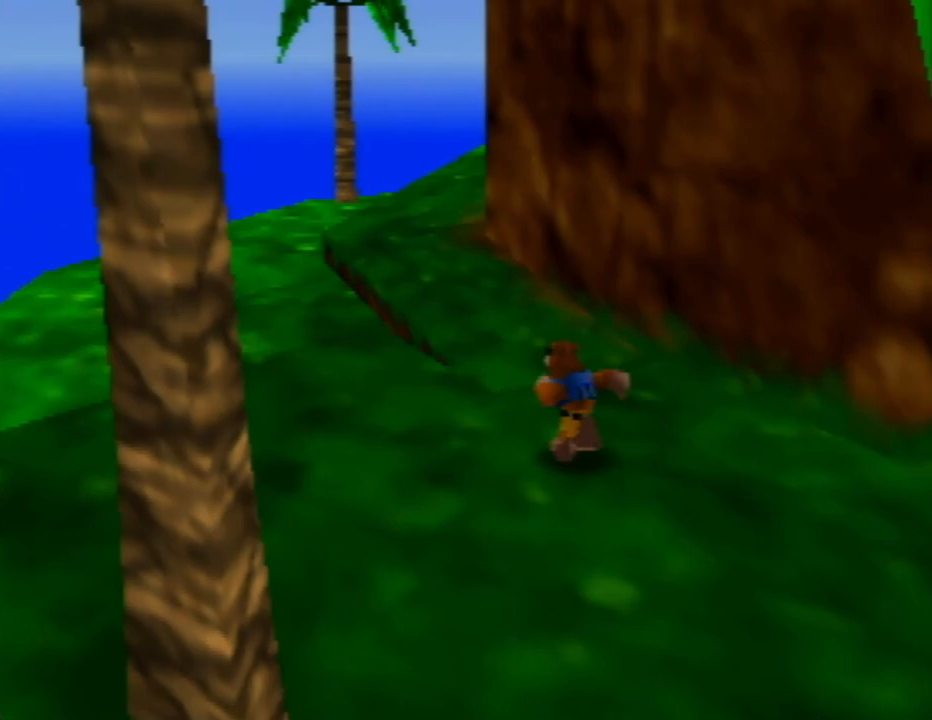
{"buttons": [], "left_stick": "up-left", "events": [[117, "left_stick", "up-left"], [200, "C_LEFT", "down"], [350, "C_LEFT", "up"]]}